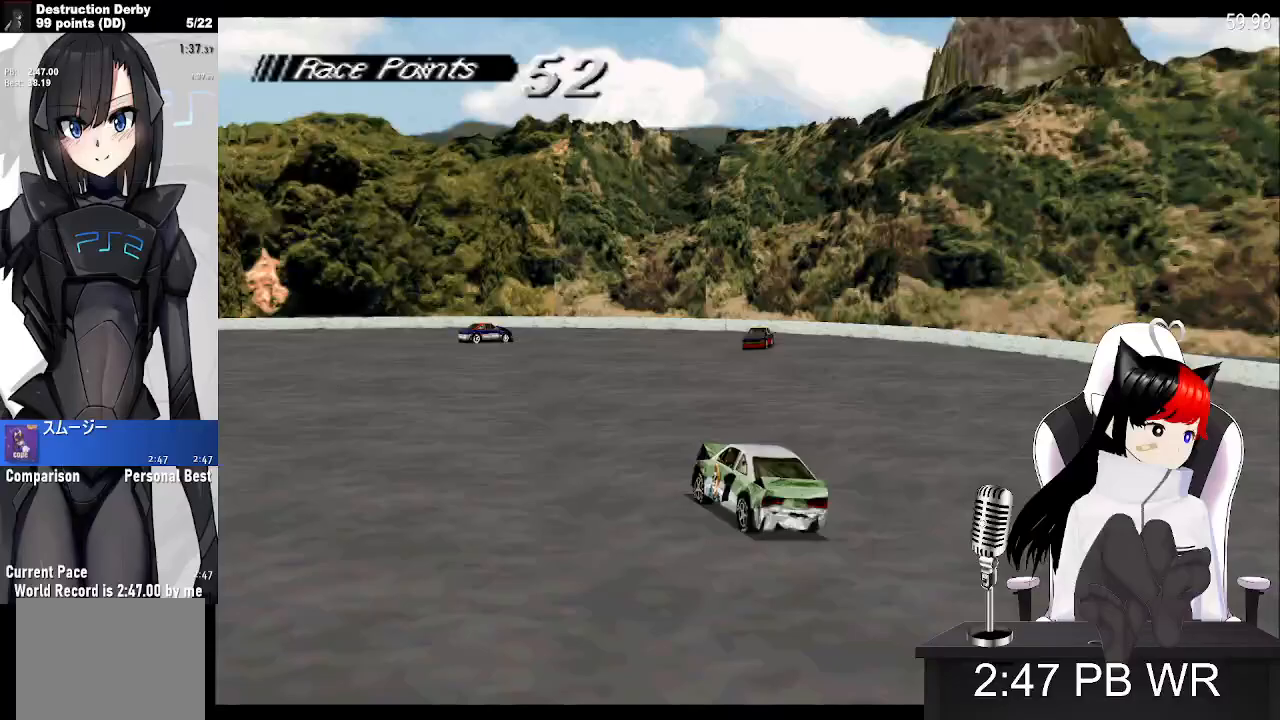
Gameplay with a controller (PlayStation layout); each line is a JSON object with the inputs held at the frame after it. "events" lists button and stick changes between this image and that frame as [ms after this image, input, new state], when the widget could be followed in between. Not read: left_stick right_stick.
{"buttons": ["CROSS", "DPAD_LEFT"], "events": [[17, "DPAD_LEFT", "down"]]}
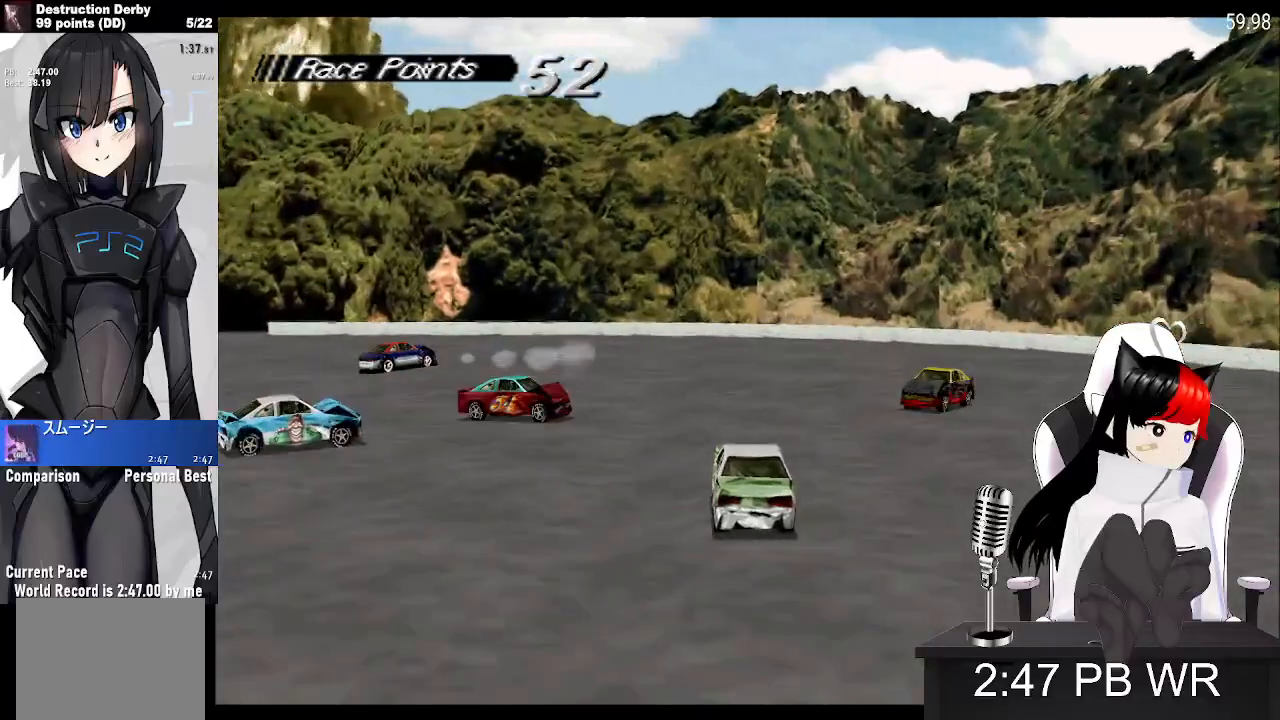
{"buttons": ["CROSS", "DPAD_LEFT"], "events": [[133, "CROSS", "up"], [250, "CROSS", "down"]]}
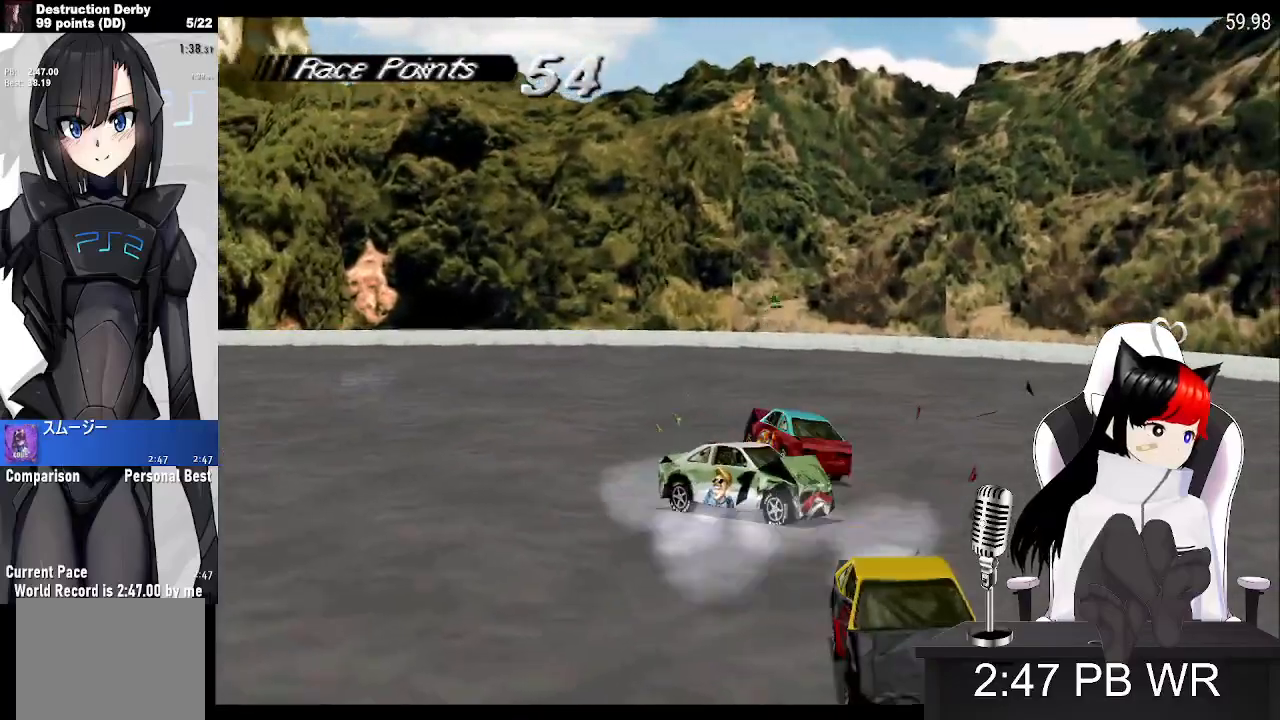
{"buttons": ["SQUARE"], "events": [[267, "CROSS", "up"], [283, "SQUARE", "down"], [300, "DPAD_LEFT", "up"]]}
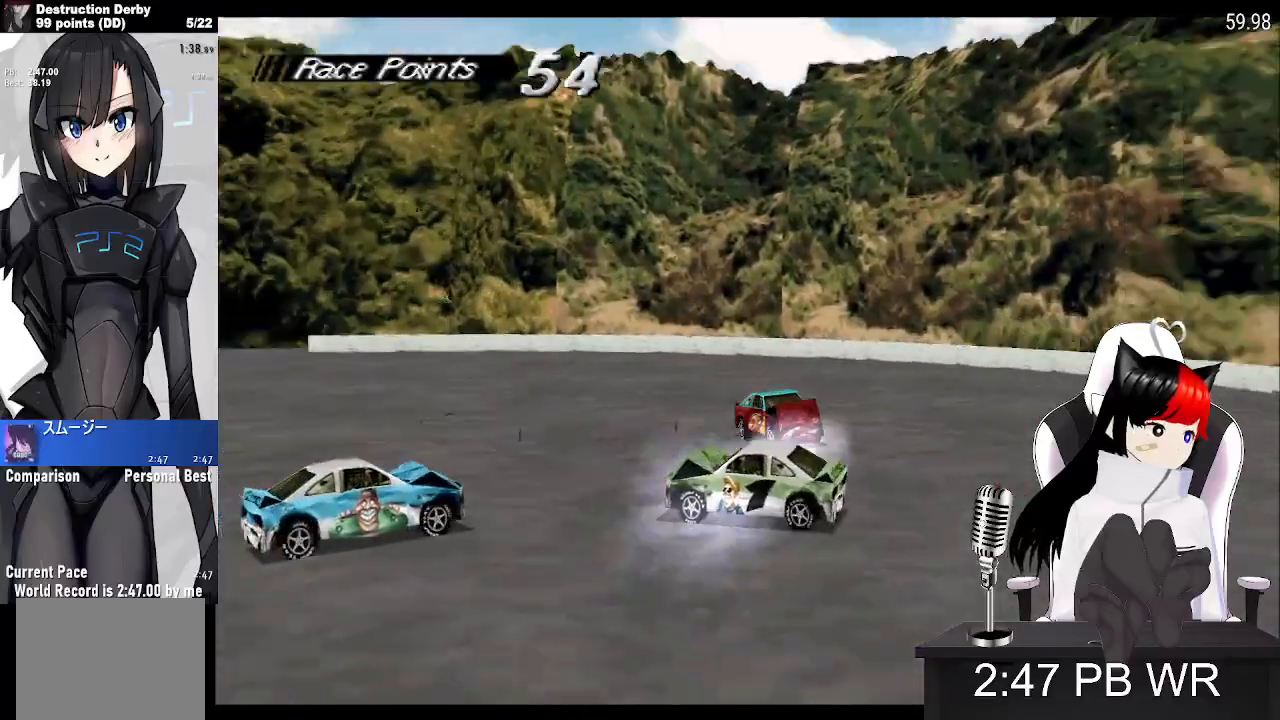
{"buttons": ["SQUARE", "DPAD_LEFT"], "events": [[350, "DPAD_LEFT", "down"]]}
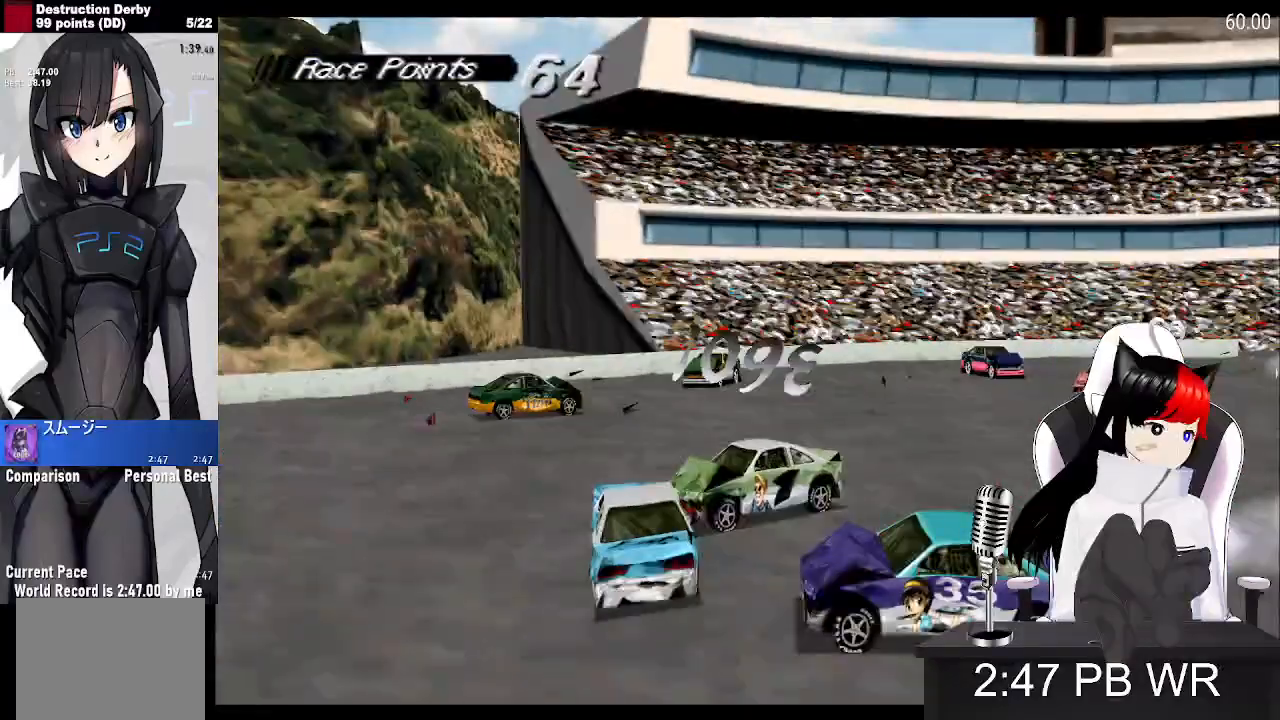
{"buttons": ["SQUARE", "DPAD_LEFT"], "events": []}
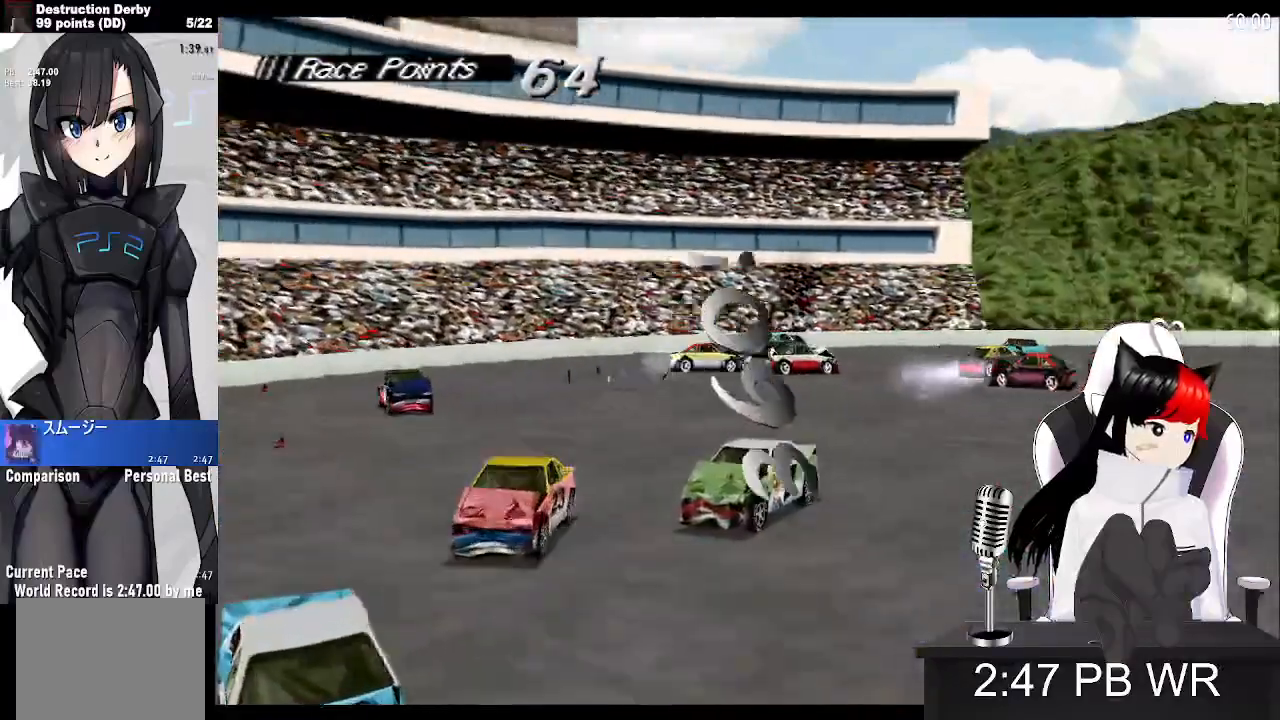
{"buttons": ["SQUARE", "DPAD_LEFT"], "events": []}
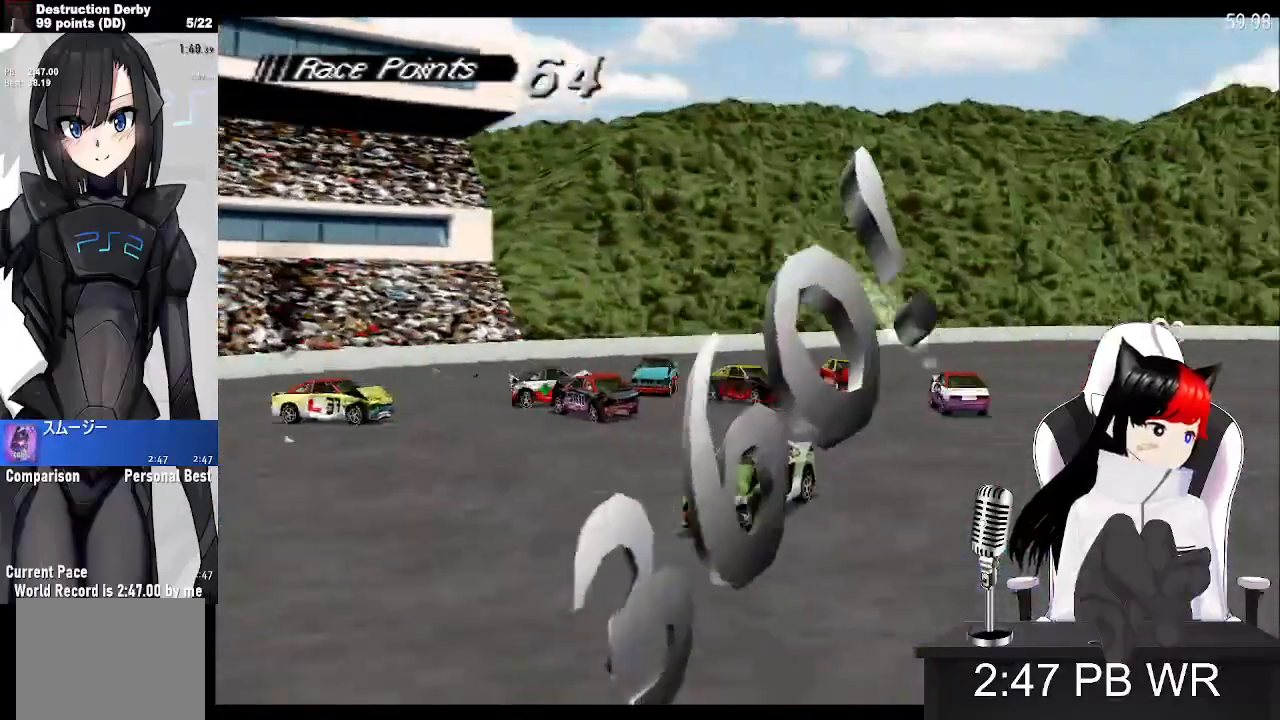
{"buttons": ["SQUARE", "DPAD_LEFT"], "events": []}
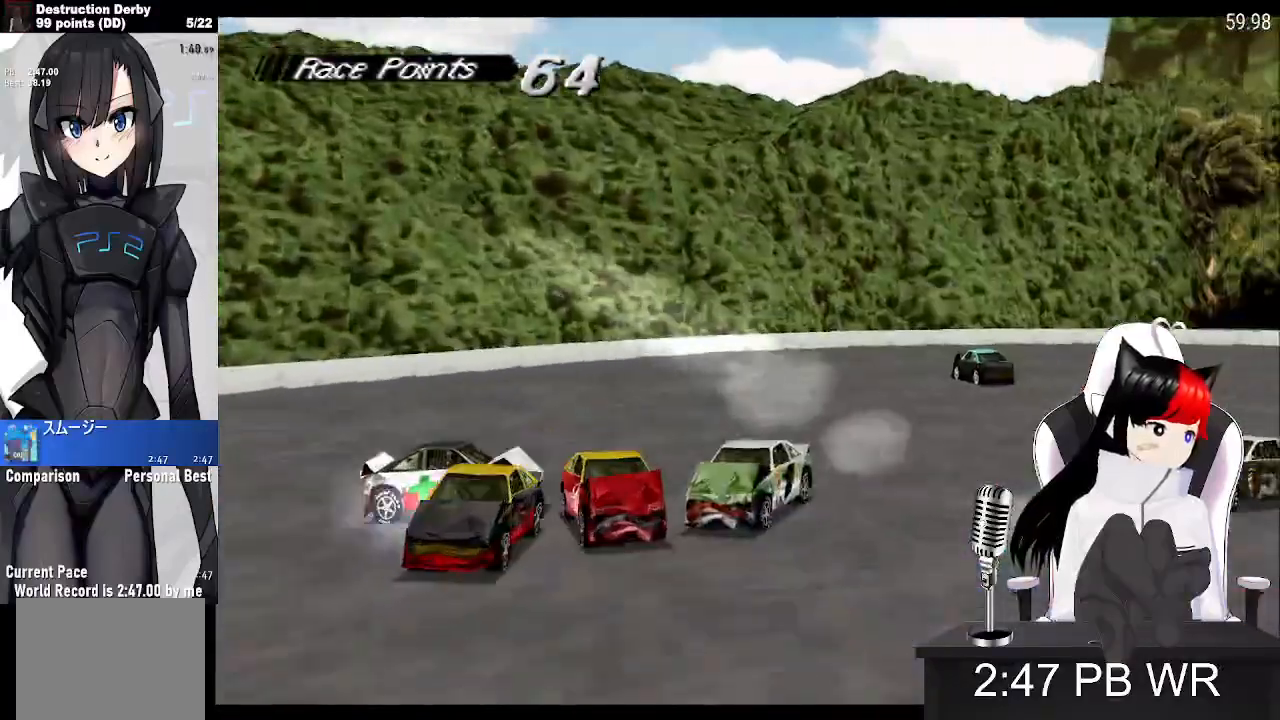
{"buttons": ["SQUARE", "DPAD_LEFT"], "events": []}
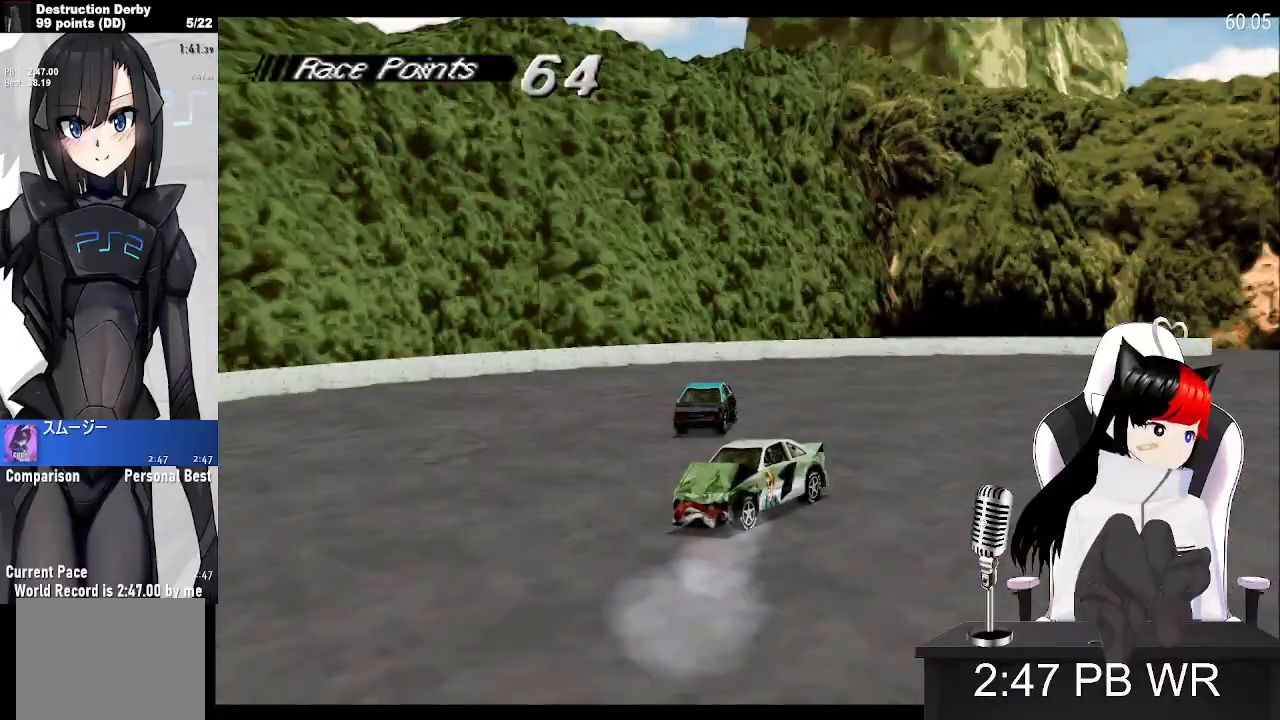
{"buttons": ["SQUARE", "DPAD_LEFT"], "events": []}
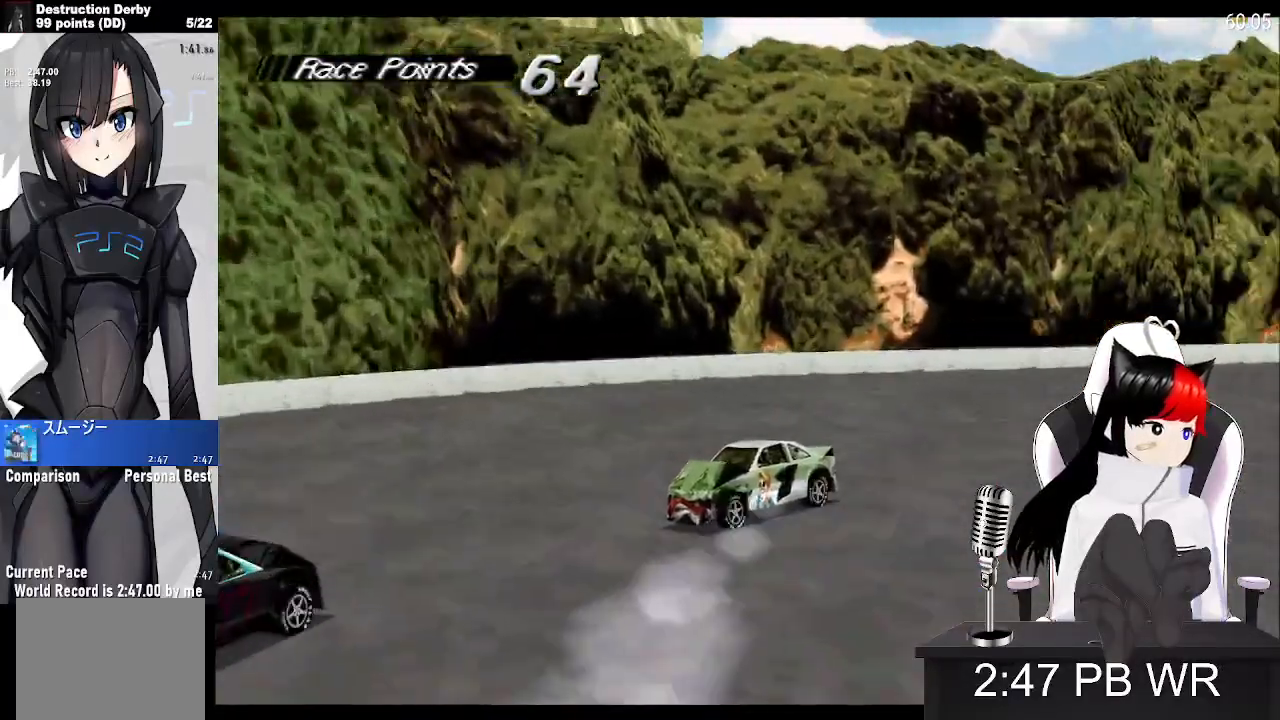
{"buttons": ["SQUARE", "DPAD_LEFT"], "events": []}
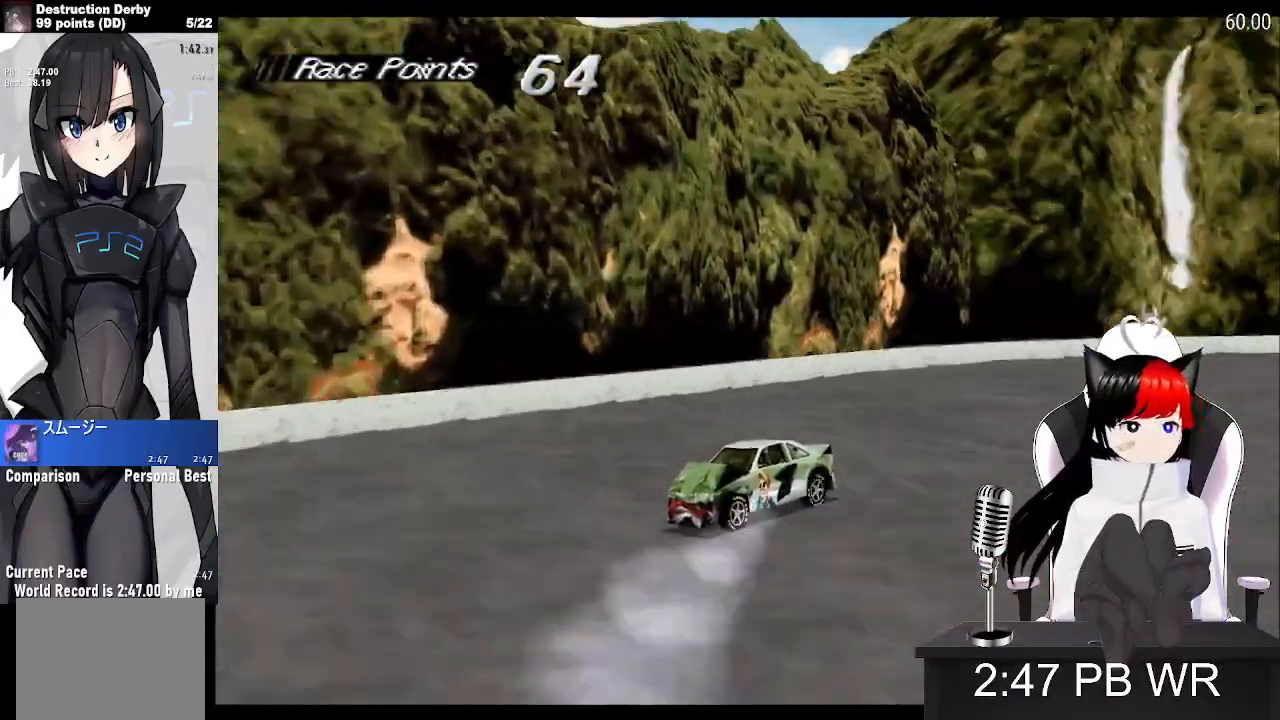
{"buttons": ["SQUARE", "DPAD_LEFT"], "events": []}
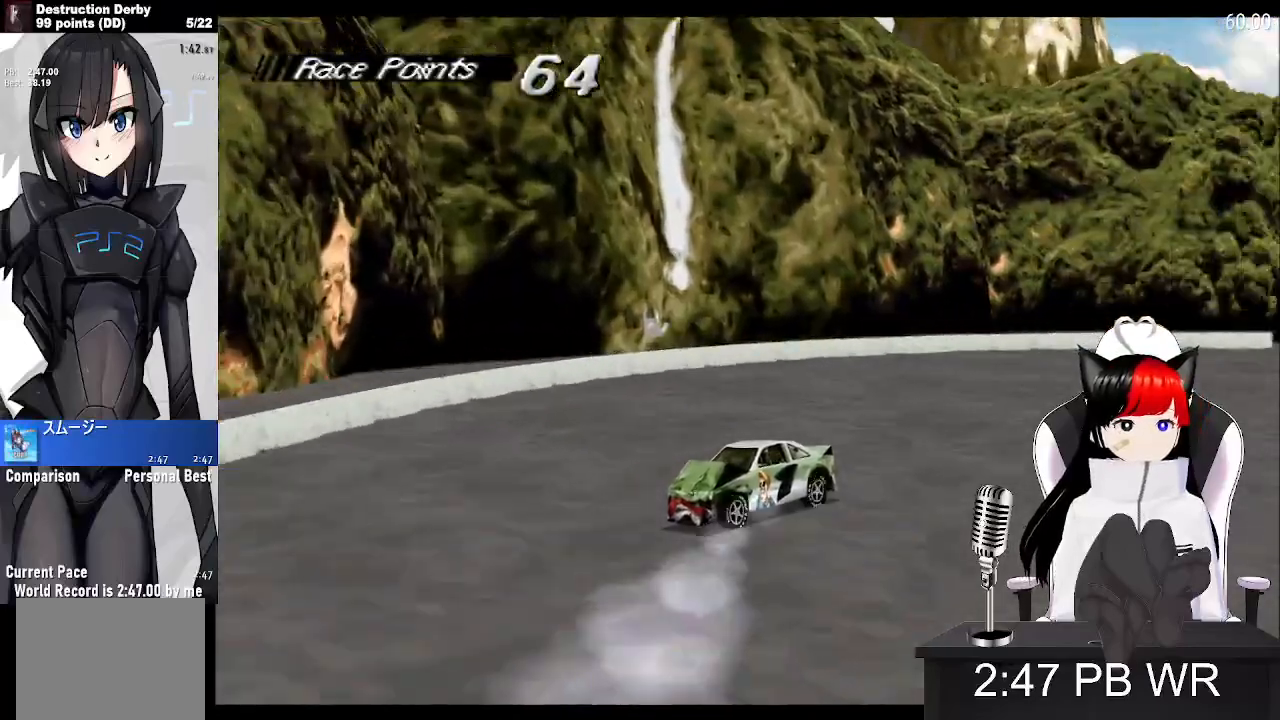
{"buttons": ["SQUARE", "DPAD_LEFT"], "events": []}
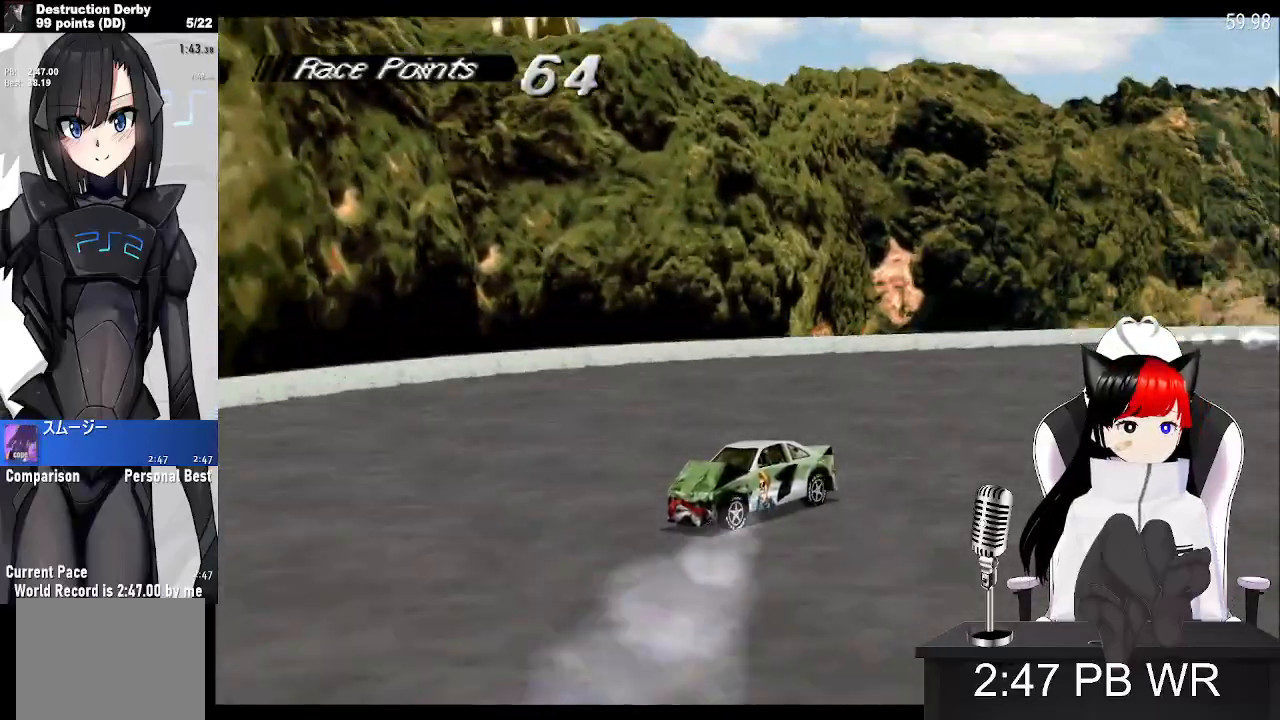
{"buttons": ["SQUARE", "DPAD_LEFT"], "events": []}
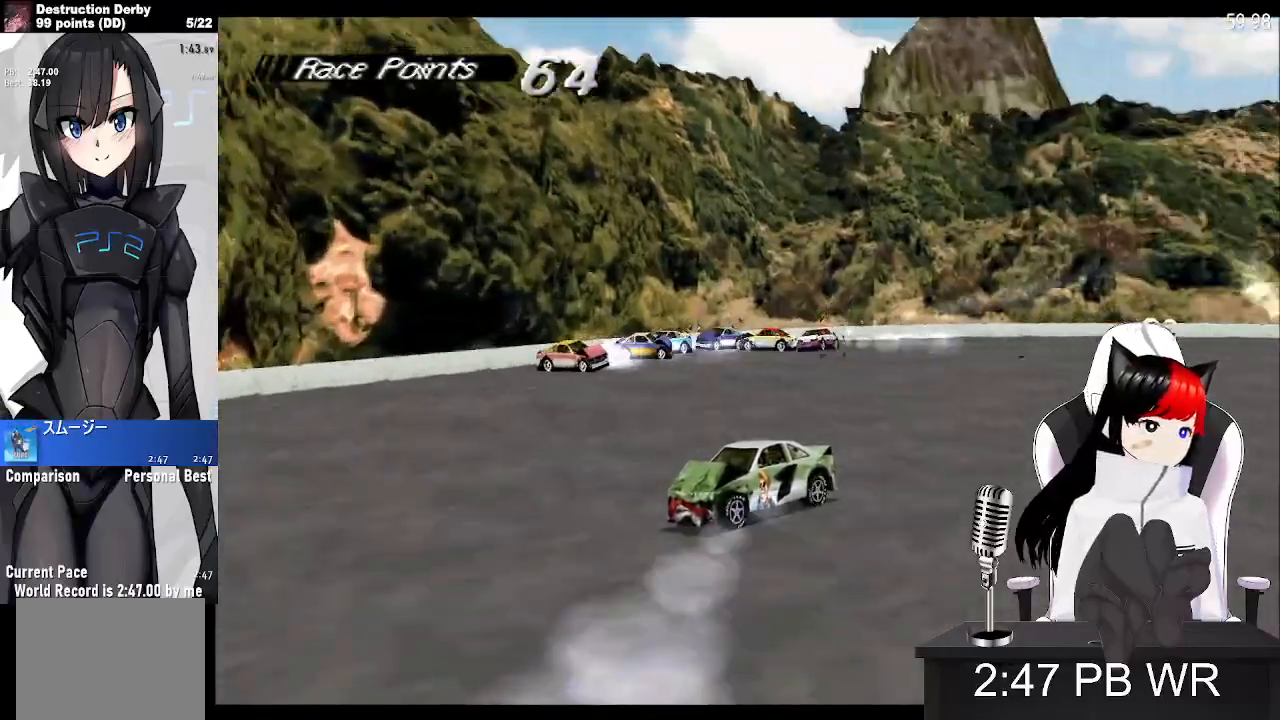
{"buttons": ["SQUARE", "DPAD_LEFT"], "events": []}
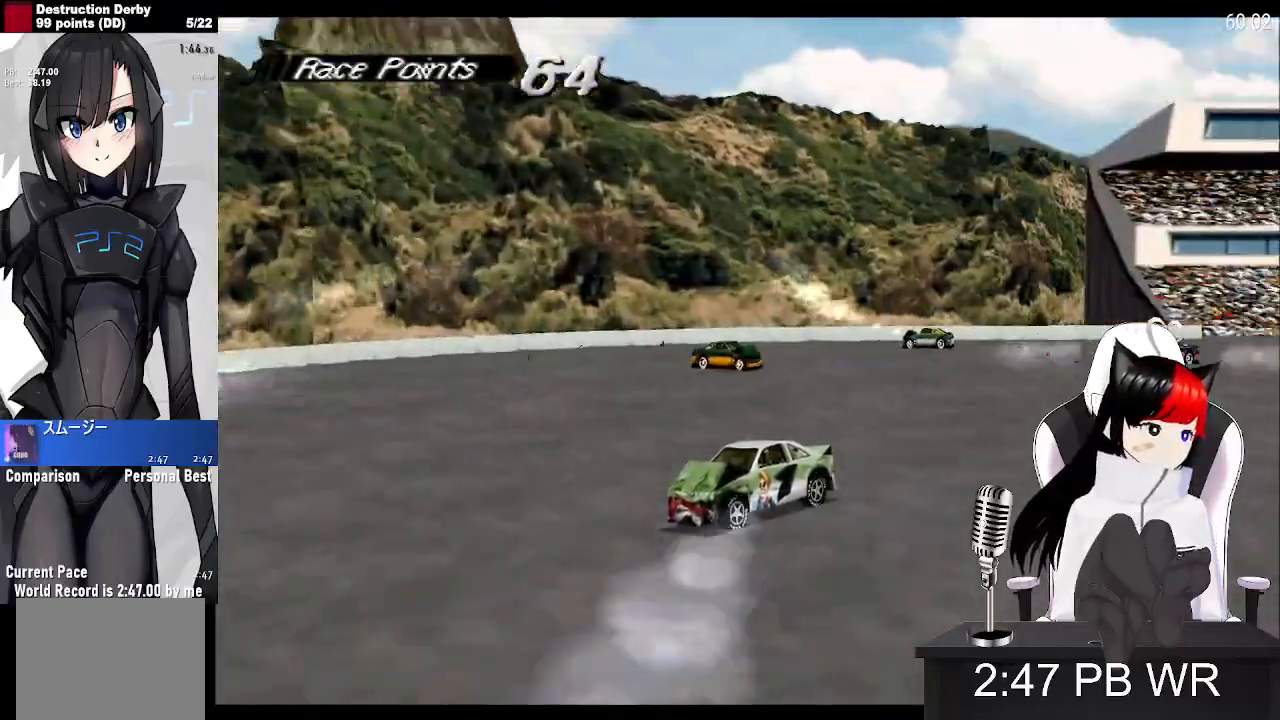
{"buttons": ["SQUARE", "DPAD_LEFT"], "events": []}
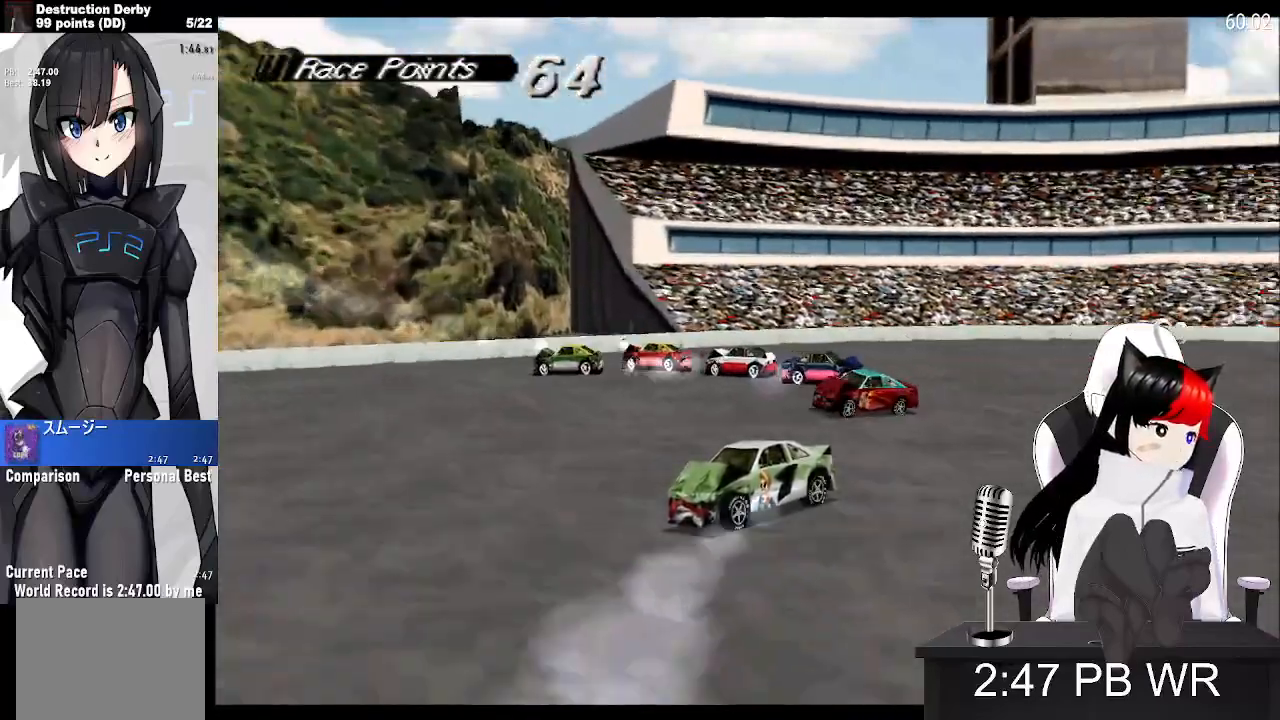
{"buttons": ["SQUARE", "DPAD_LEFT"], "events": []}
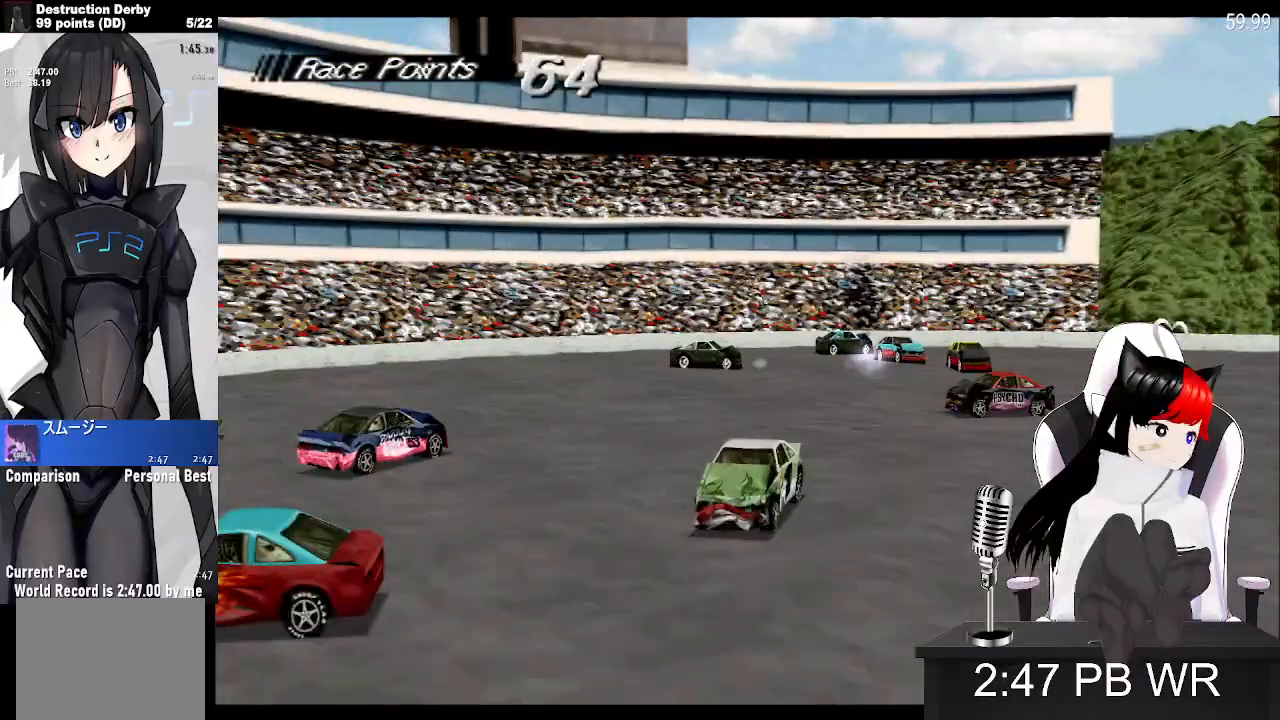
{"buttons": ["SQUARE", "DPAD_LEFT"], "events": []}
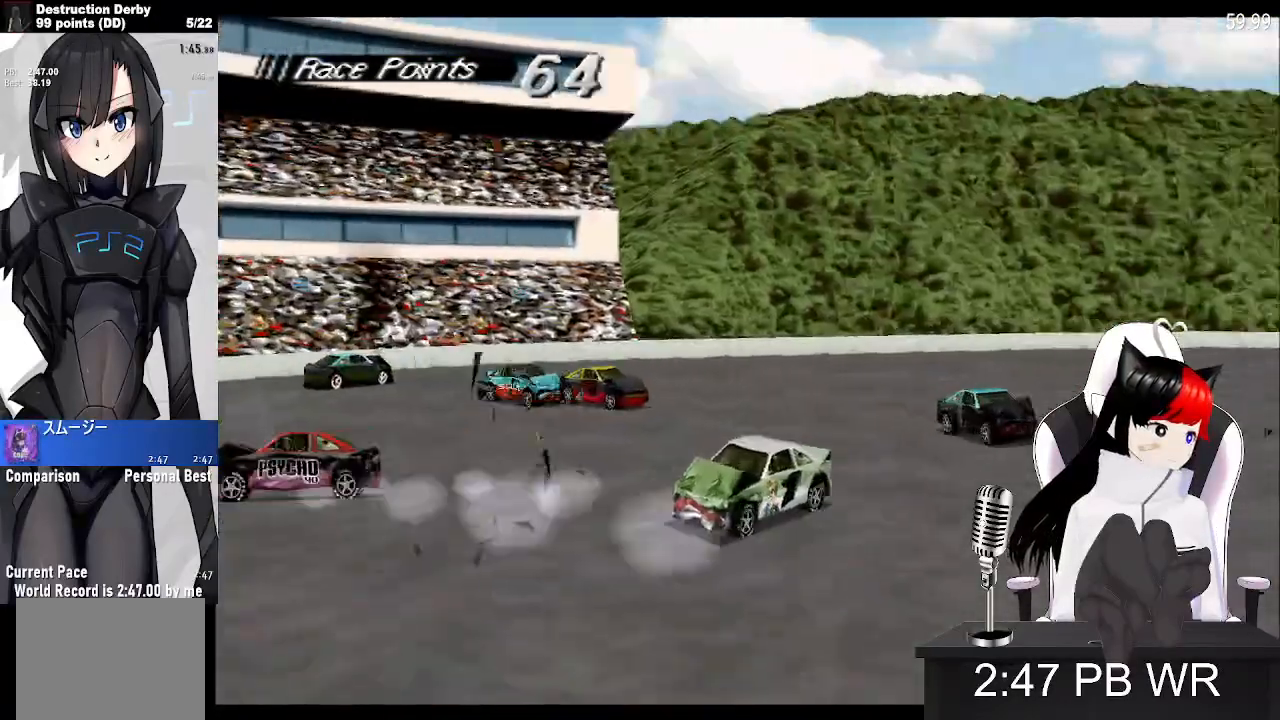
{"buttons": ["SQUARE", "DPAD_LEFT"], "events": []}
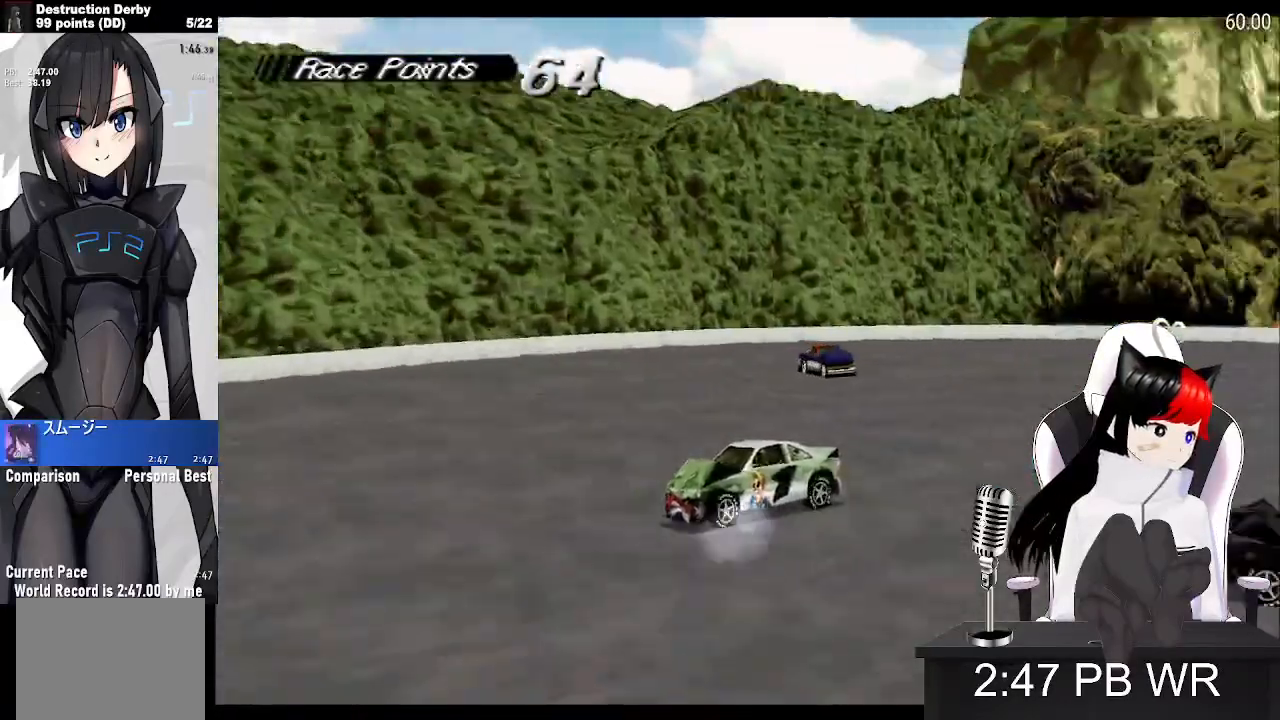
{"buttons": ["SQUARE", "DPAD_LEFT"], "events": []}
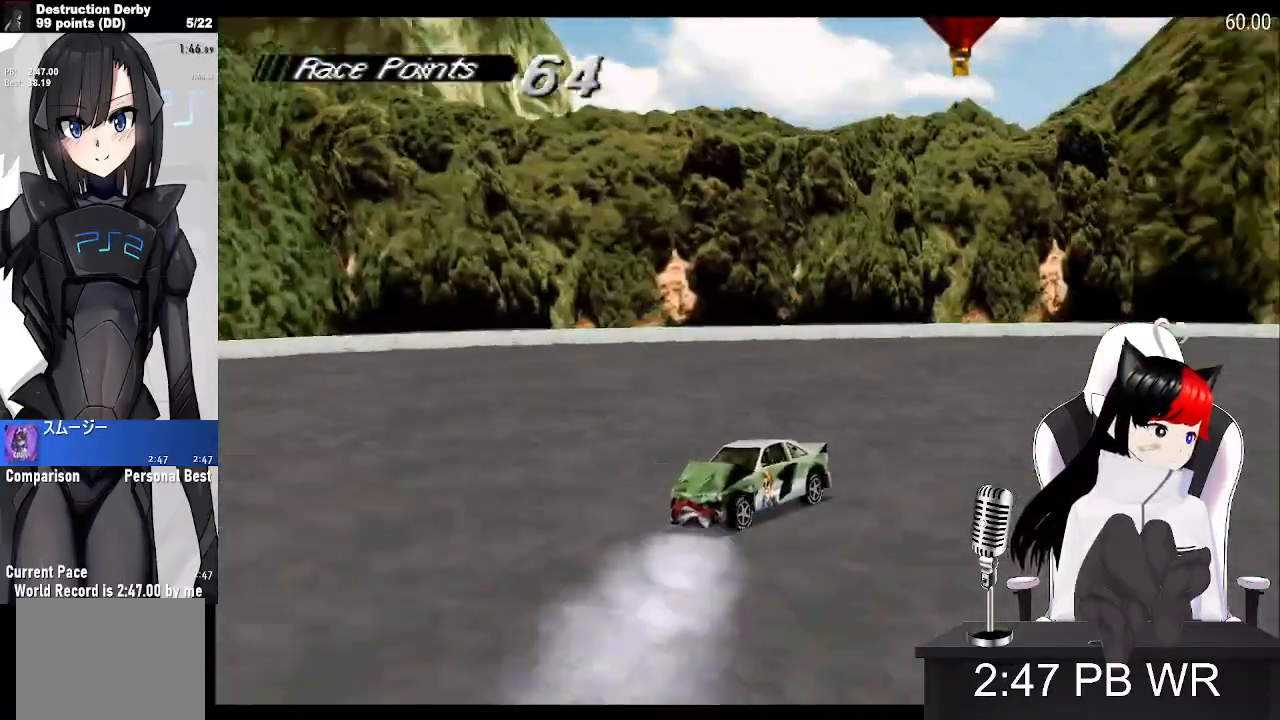
{"buttons": ["SQUARE", "DPAD_LEFT"], "events": []}
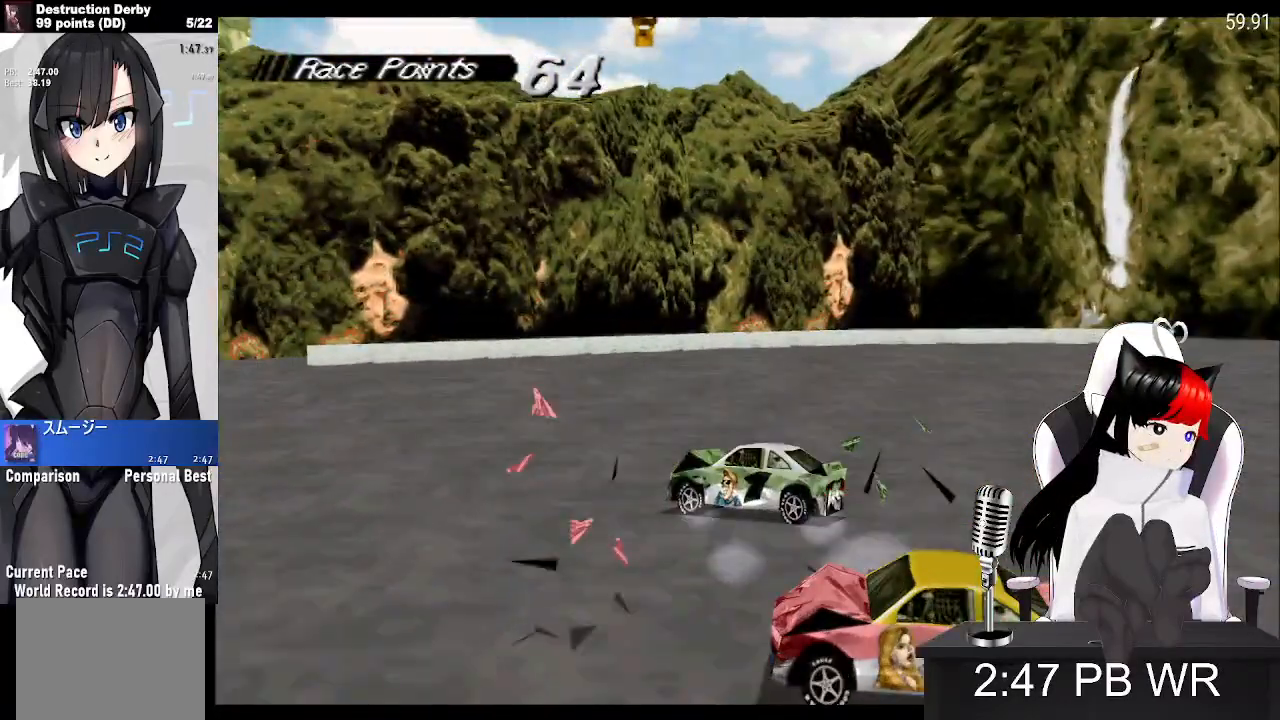
{"buttons": ["SQUARE", "DPAD_LEFT"], "events": []}
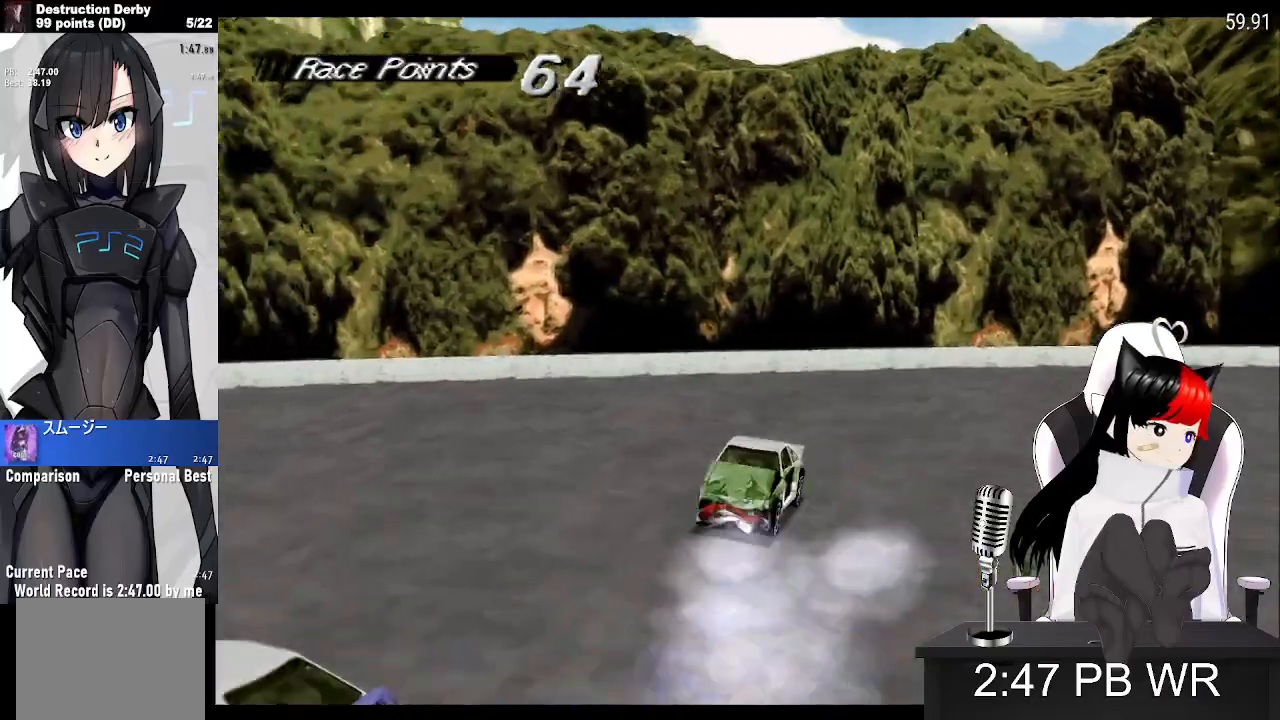
{"buttons": ["SQUARE", "DPAD_LEFT"], "events": []}
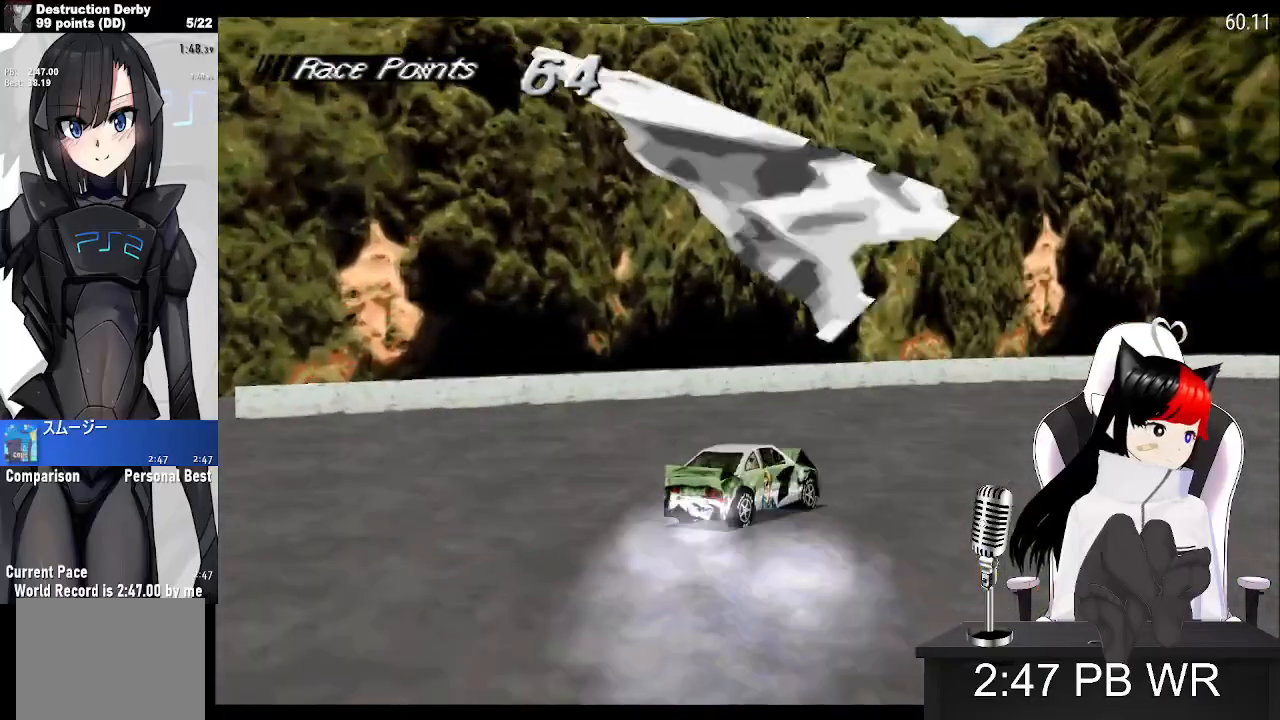
{"buttons": ["SQUARE", "DPAD_LEFT"], "events": []}
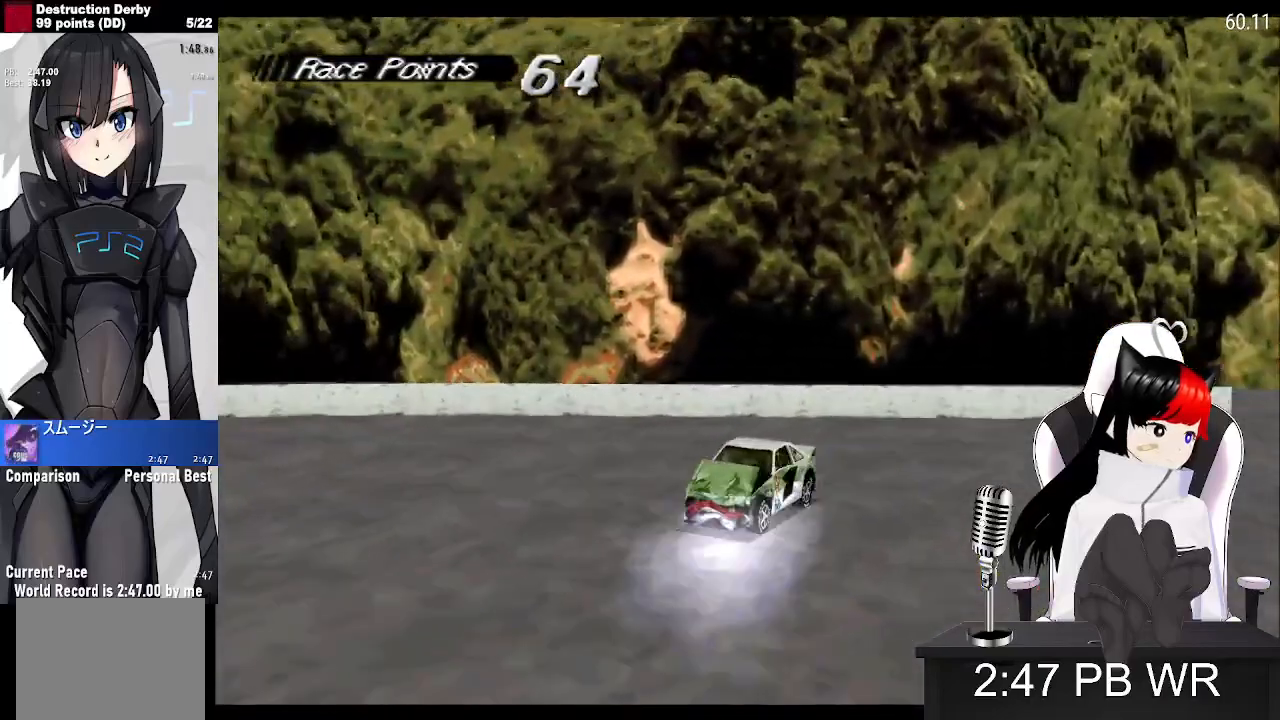
{"buttons": ["SQUARE", "DPAD_LEFT"], "events": [[167, "SQUARE", "up"], [267, "SQUARE", "down"]]}
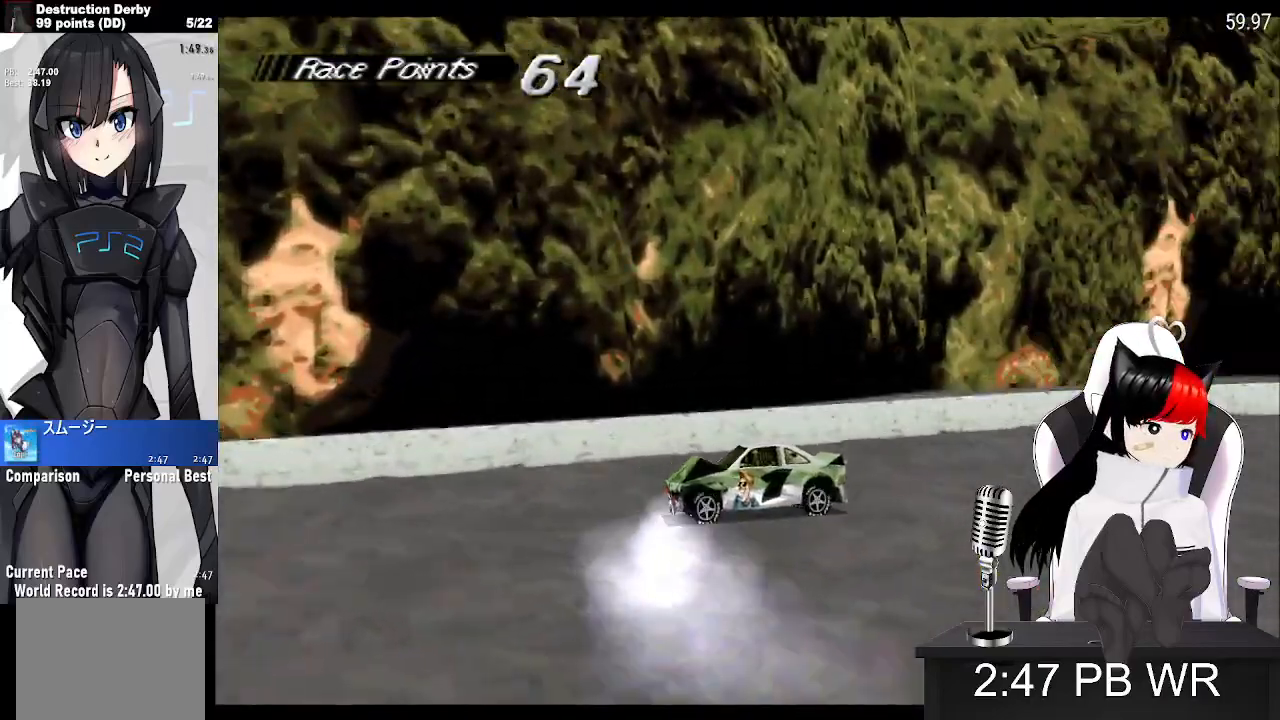
{"buttons": ["SQUARE", "DPAD_LEFT"], "events": []}
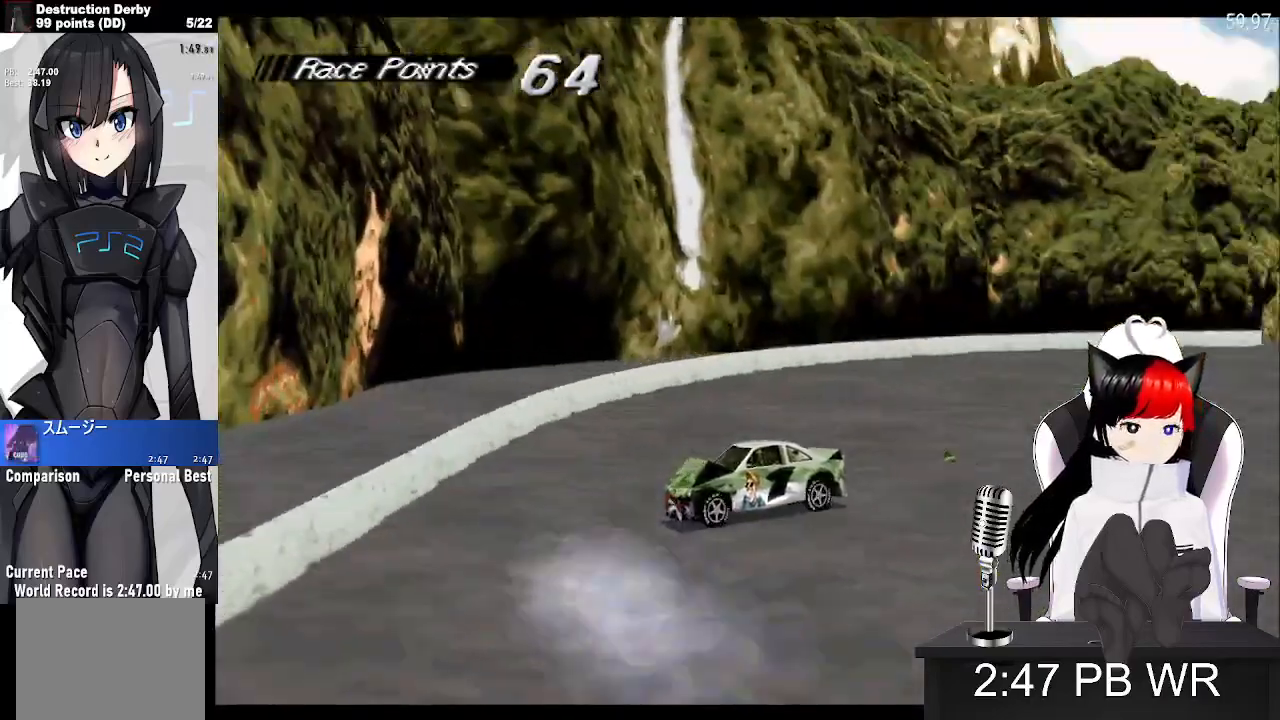
{"buttons": ["SQUARE", "DPAD_LEFT"], "events": [[217, "DPAD_RIGHT", "down"], [500, "DPAD_RIGHT", "up"]]}
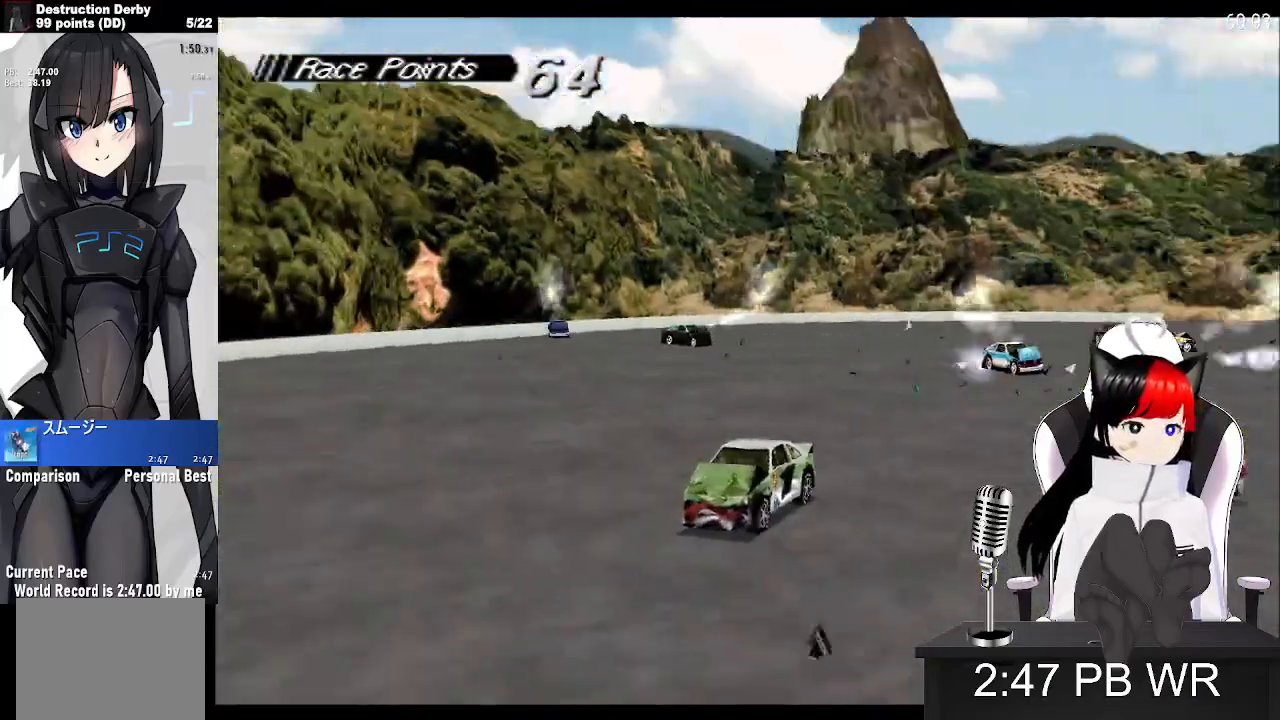
{"buttons": ["SQUARE", "DPAD_LEFT"], "events": []}
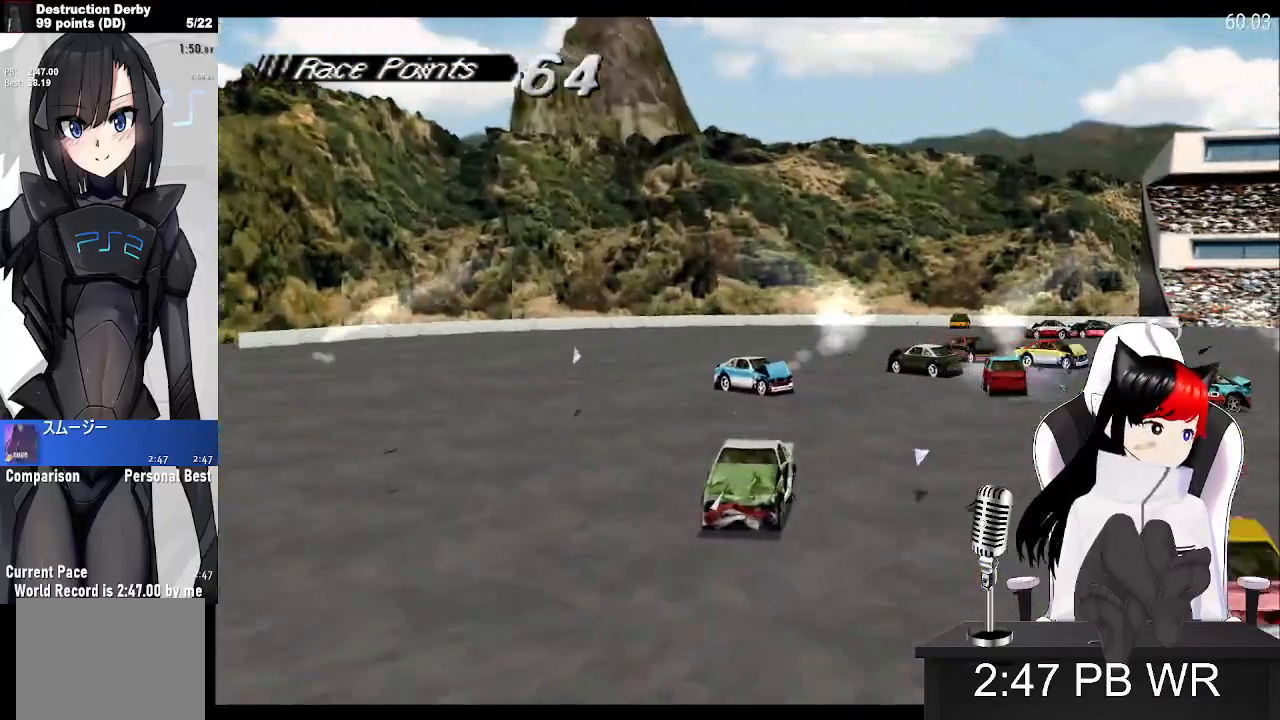
{"buttons": ["SQUARE", "DPAD_LEFT"], "events": []}